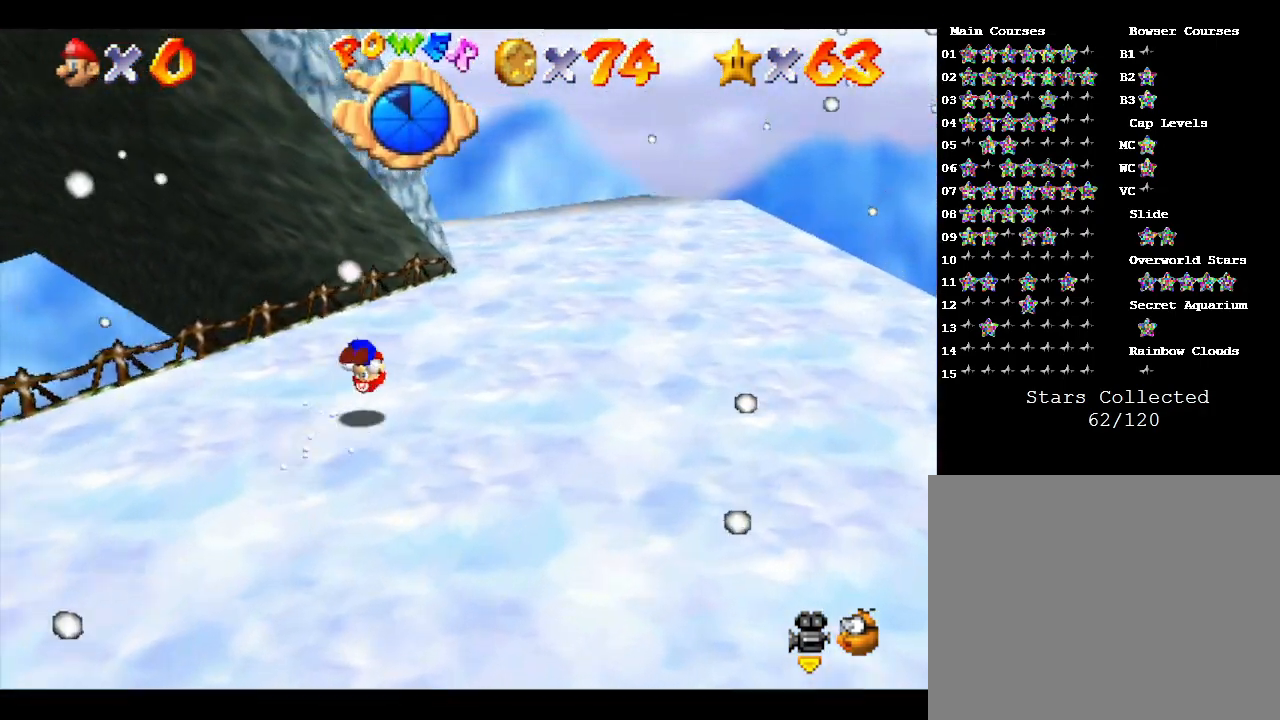
Gameplay with a controller (Nintendo layout); each line is a JSON object with the inputs held at the frame after it. "events" lists button and stick changes between this image and that frame as [ms after this image, input, new state], when the widget could be followed in between. Not read: L3 R3.
{"buttons": [], "left_stick": "up-right", "events": [[33, "A", "up"]]}
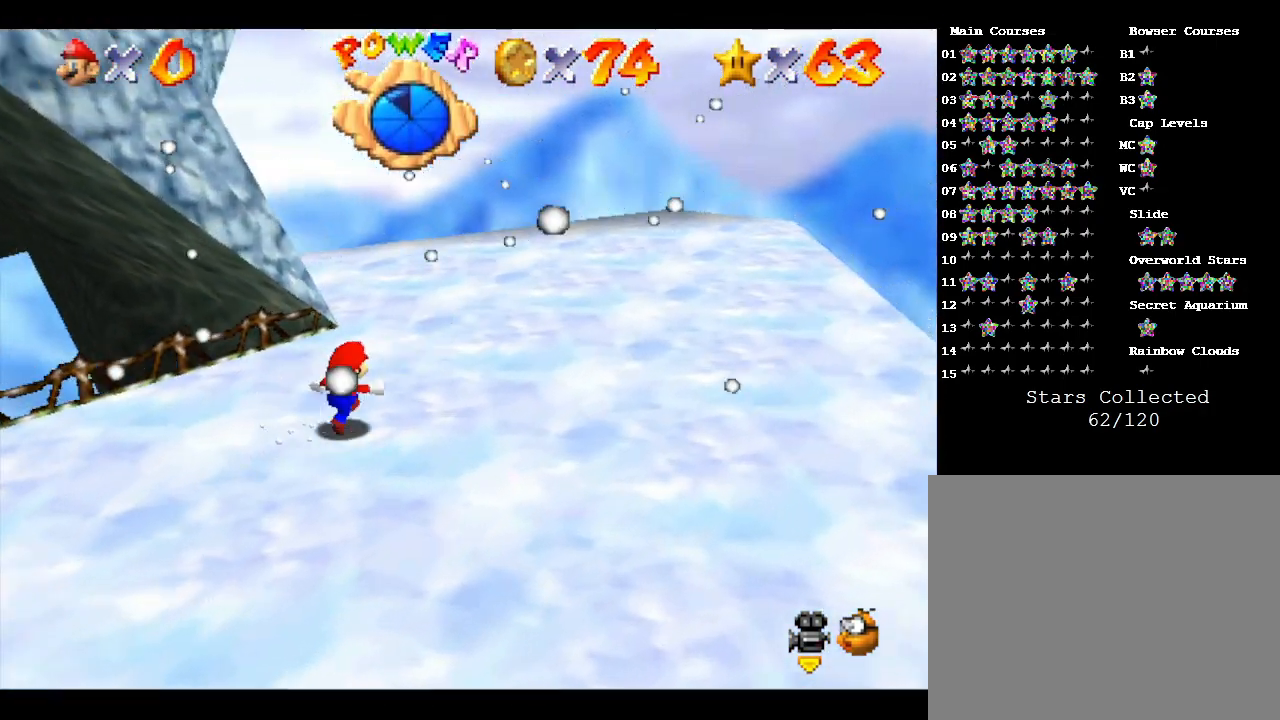
{"buttons": [], "left_stick": "center", "events": [[300, "left_stick", "center"]]}
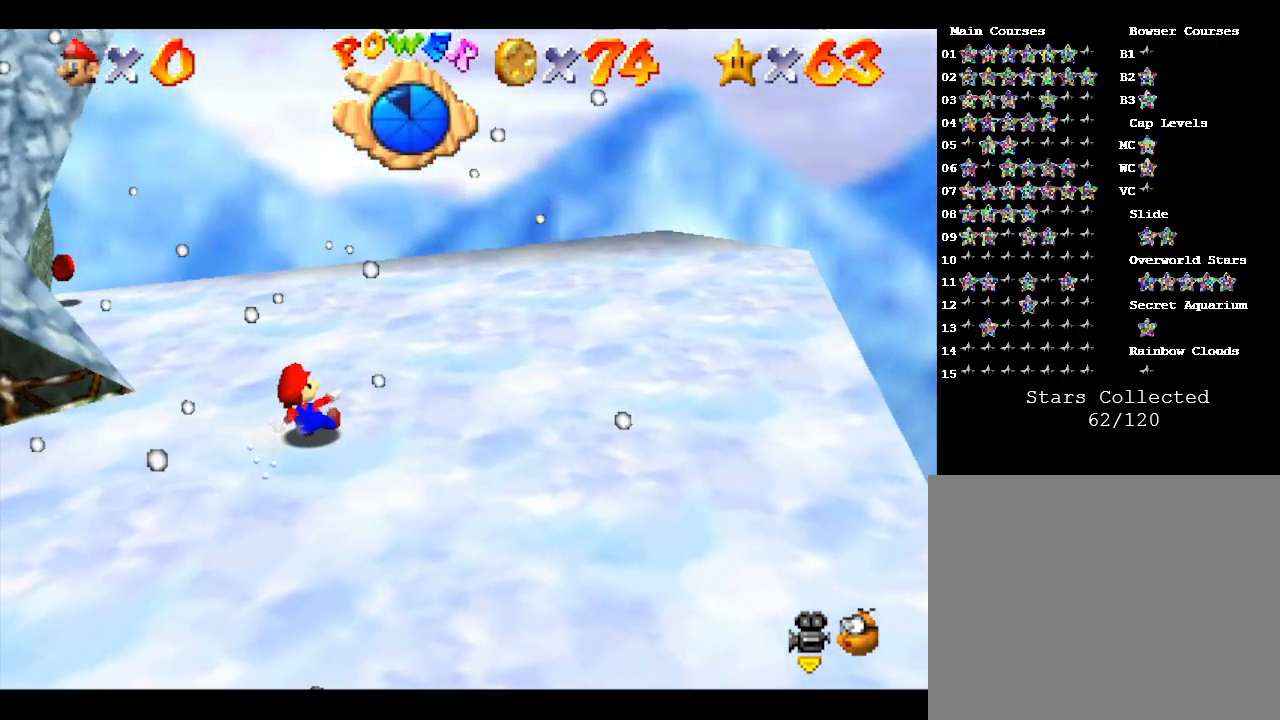
{"buttons": [], "left_stick": "center", "events": [[67, "C_RIGHT", "down"], [167, "C_RIGHT", "up"]]}
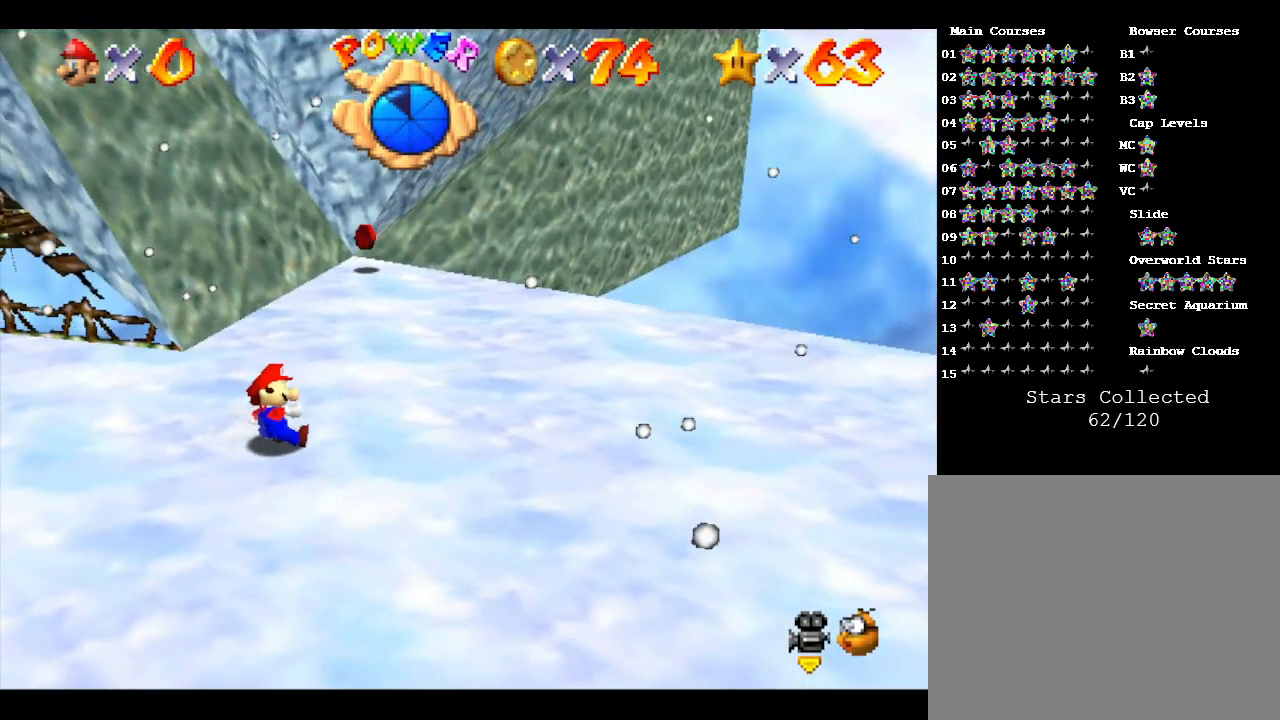
{"buttons": [], "left_stick": "up", "events": [[83, "left_stick", "up"]]}
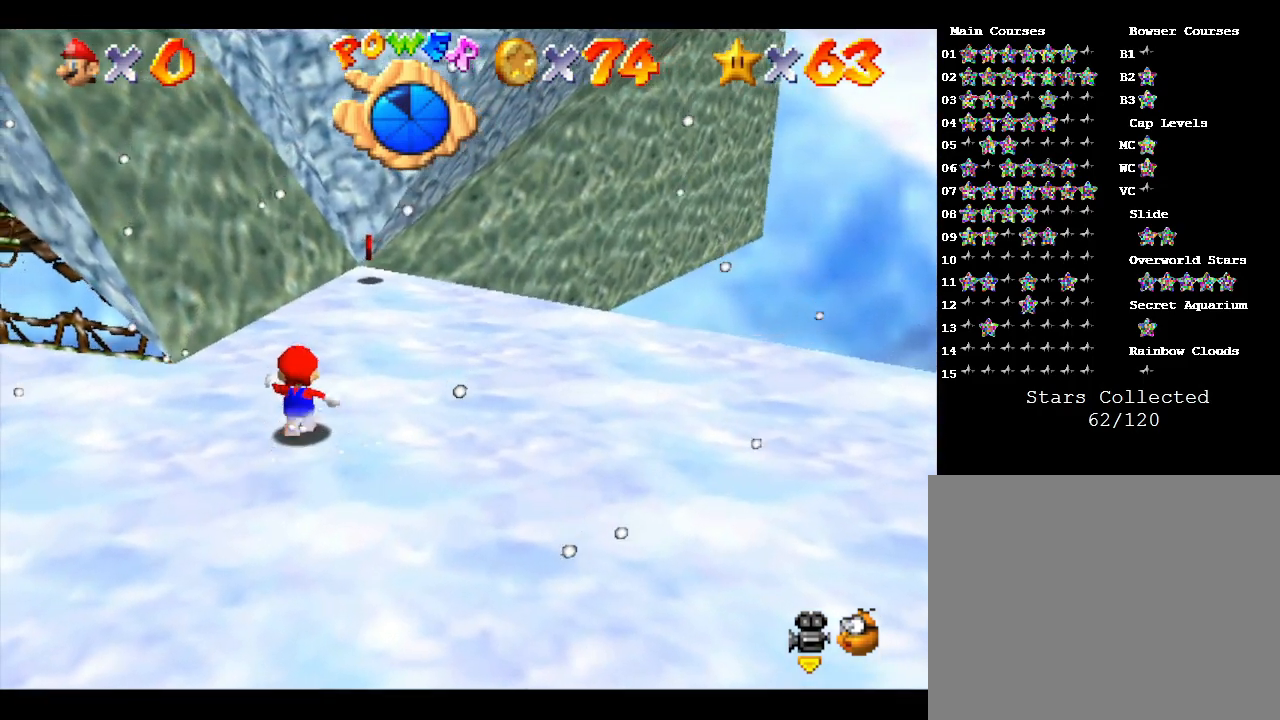
{"buttons": [], "left_stick": "up", "events": []}
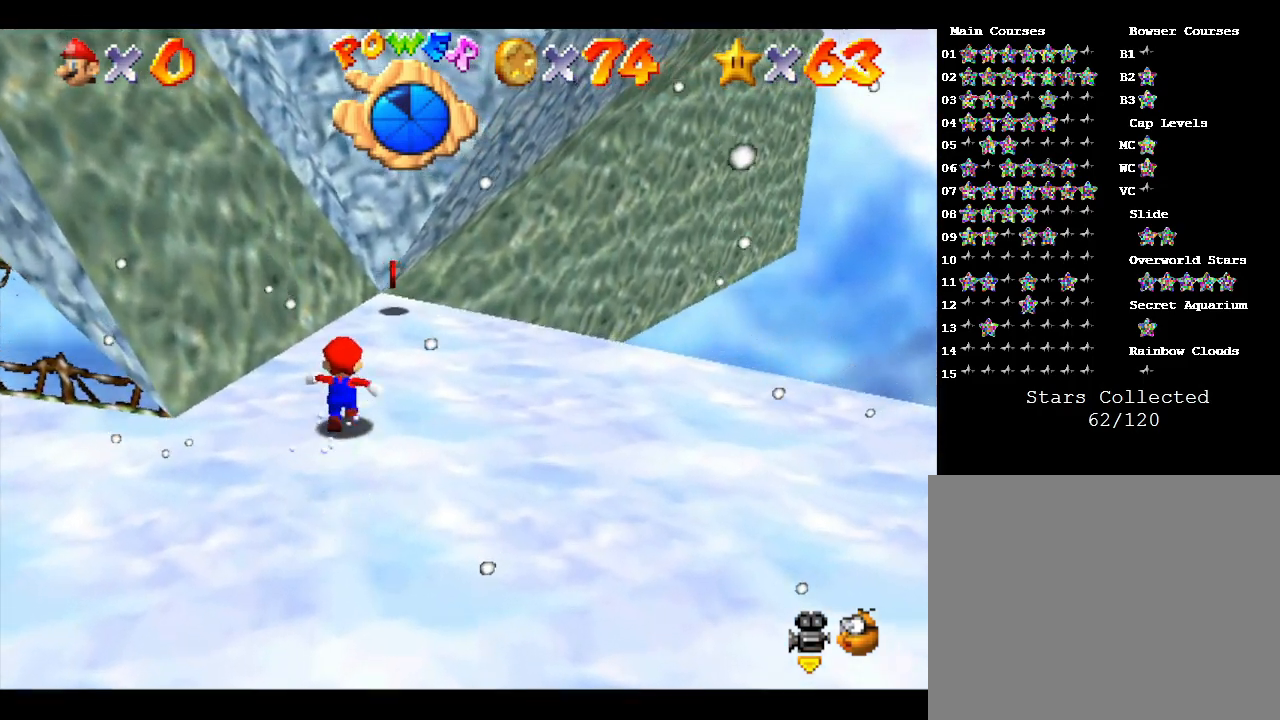
{"buttons": [], "left_stick": "up", "events": []}
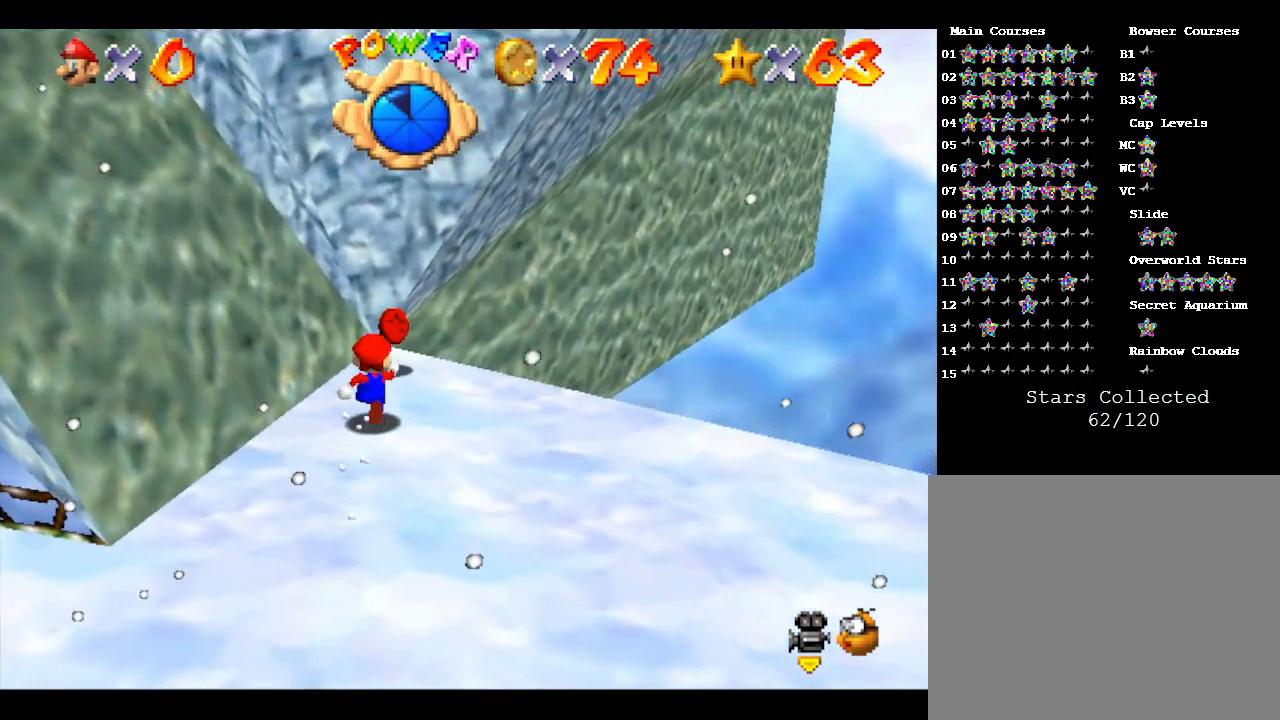
{"buttons": ["A"], "left_stick": "down", "events": [[167, "left_stick", "down"], [267, "A", "down"]]}
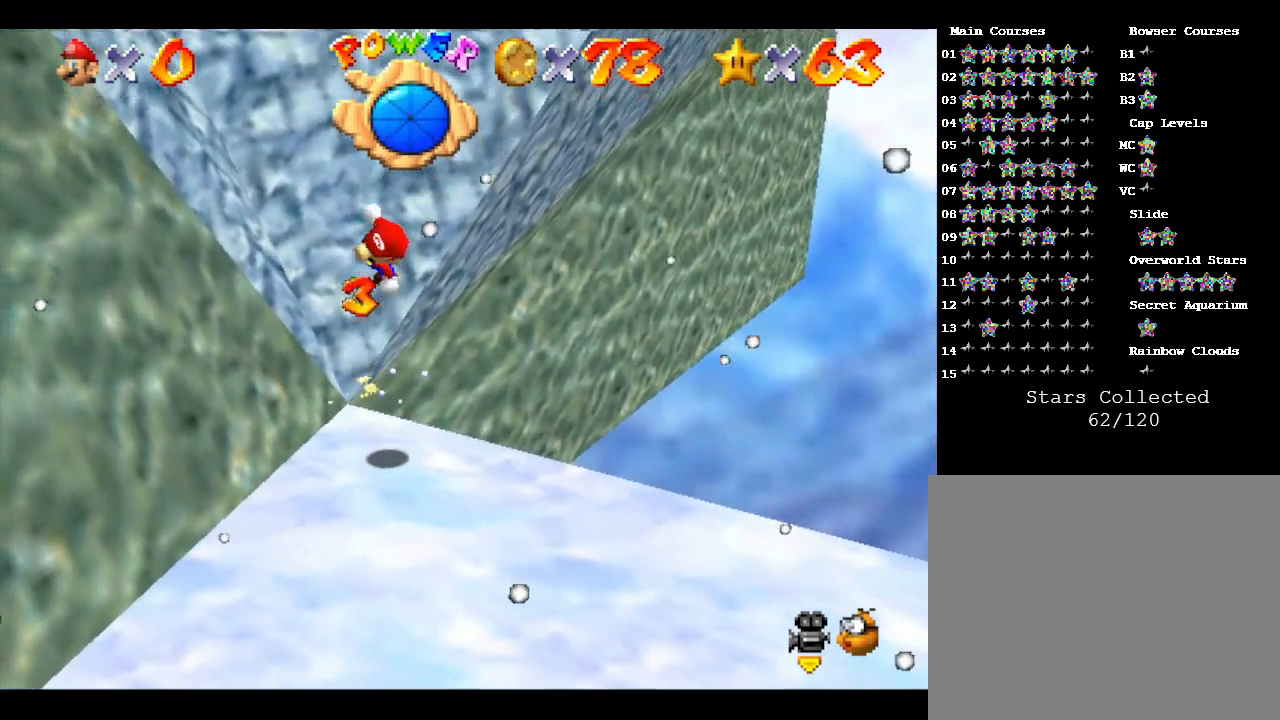
{"buttons": [], "left_stick": "left", "events": [[183, "left_stick", "down-left"], [283, "A", "up"], [433, "left_stick", "left"]]}
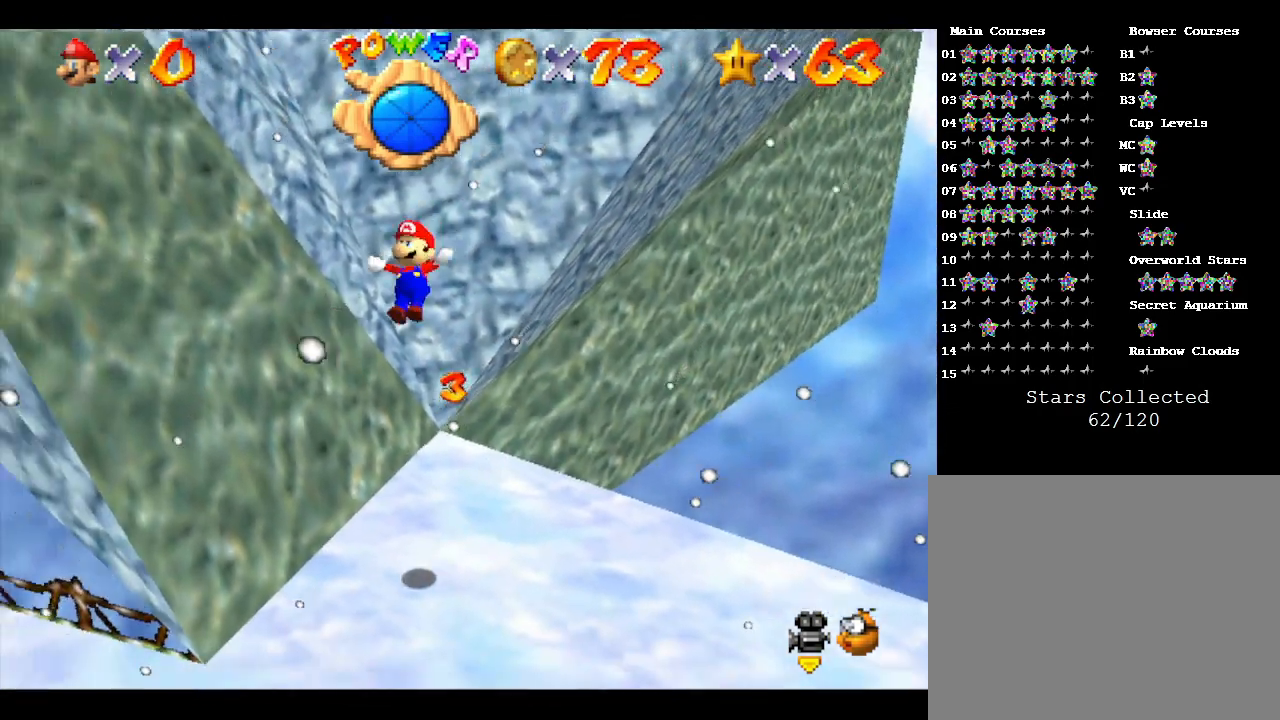
{"buttons": [], "left_stick": "left", "events": []}
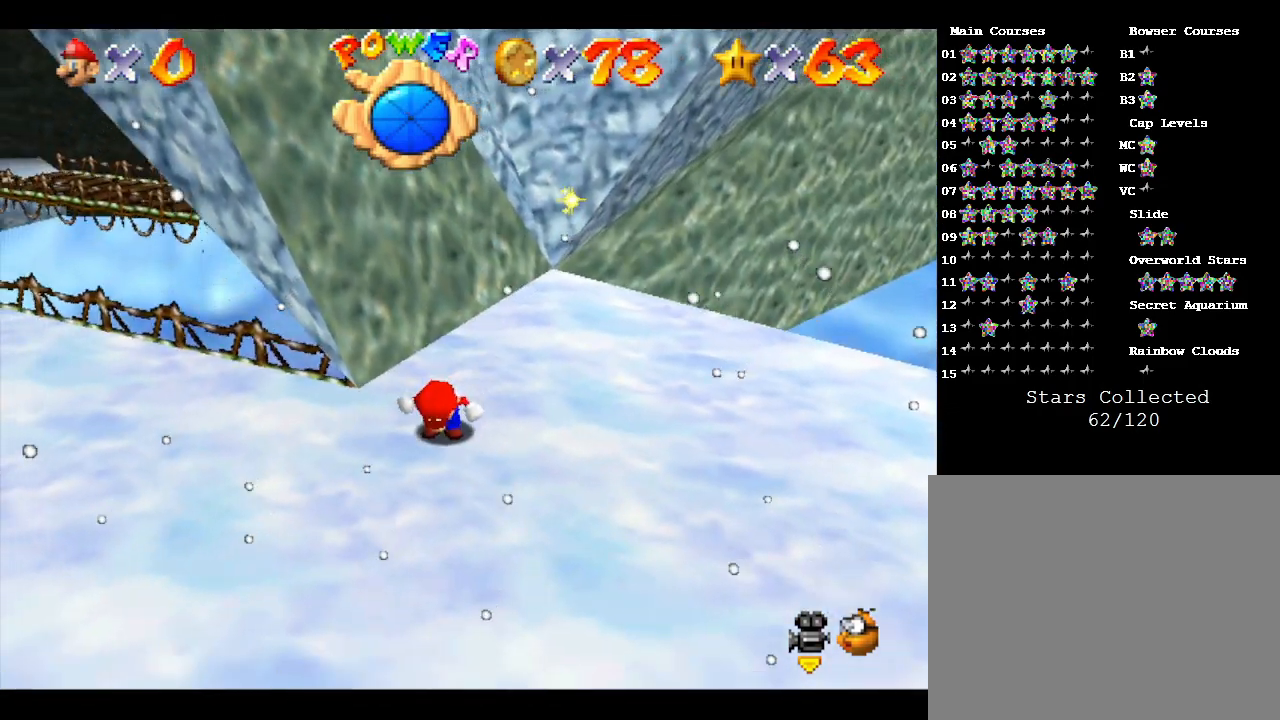
{"buttons": [], "left_stick": "left", "events": []}
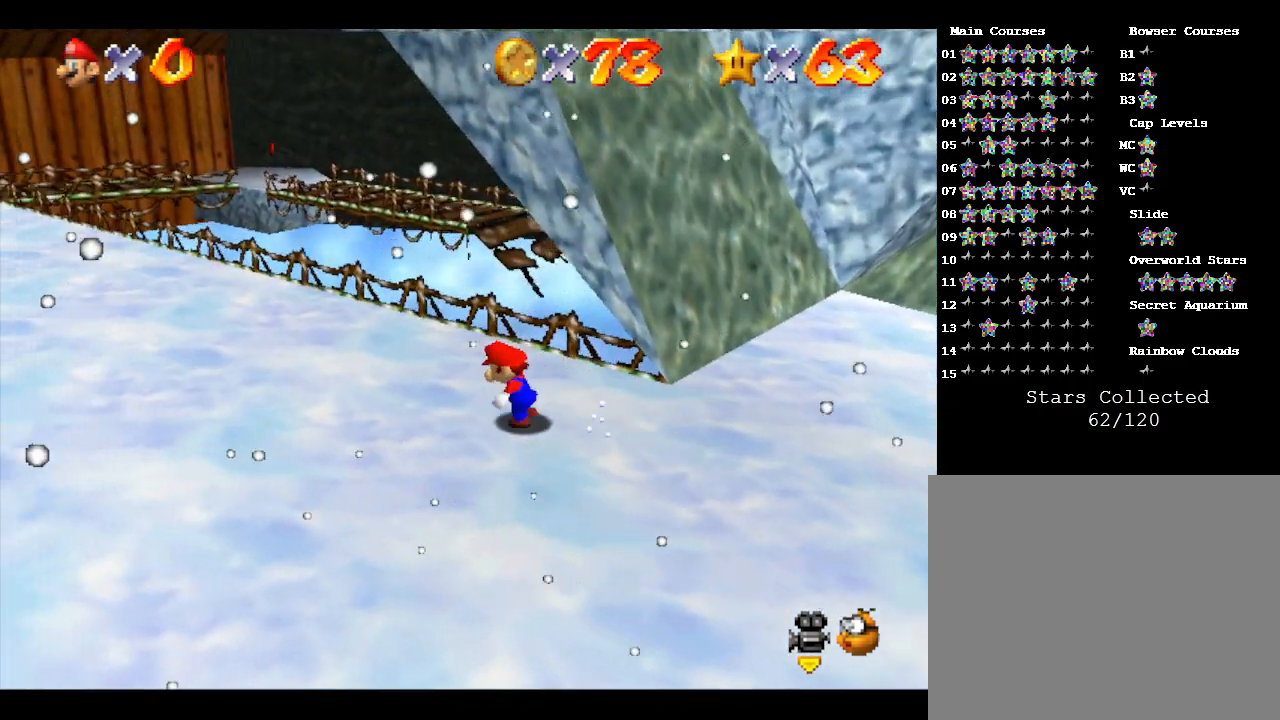
{"buttons": [], "left_stick": "up-left", "events": [[167, "B", "down"], [233, "left_stick", "up-left"], [300, "B", "up"]]}
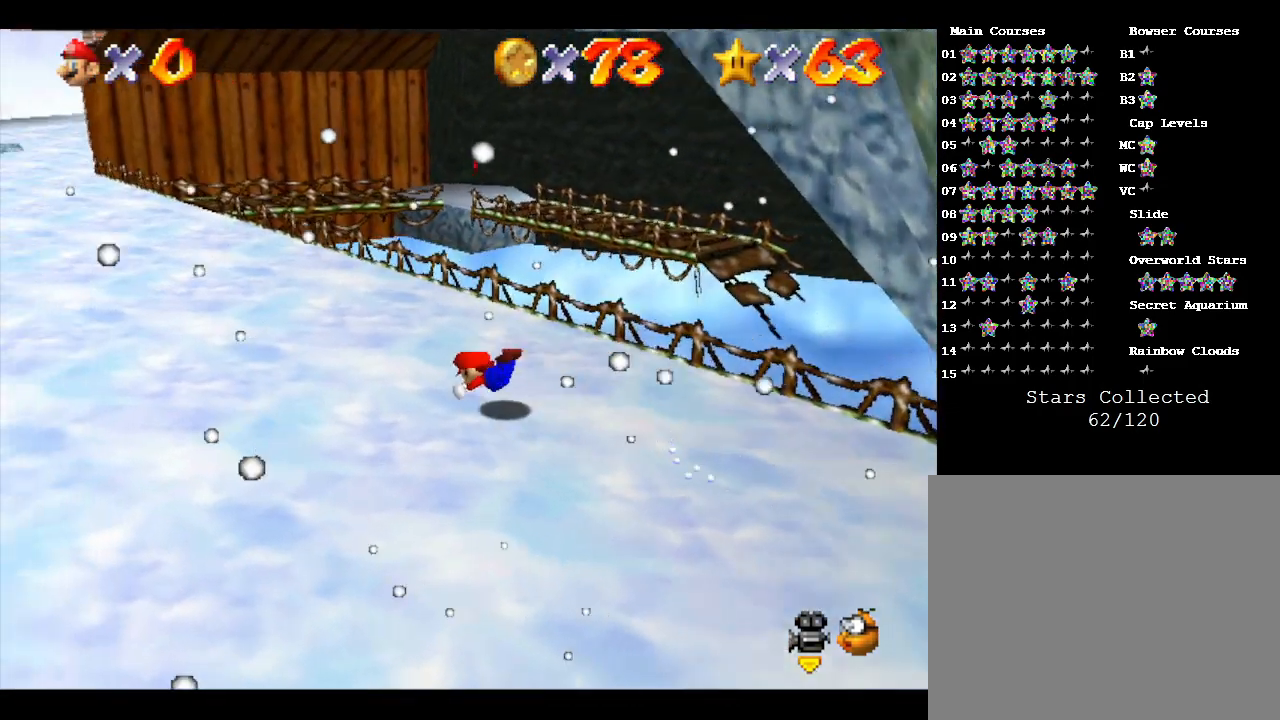
{"buttons": [], "left_stick": "up-left", "events": [[50, "A", "down"], [233, "A", "up"]]}
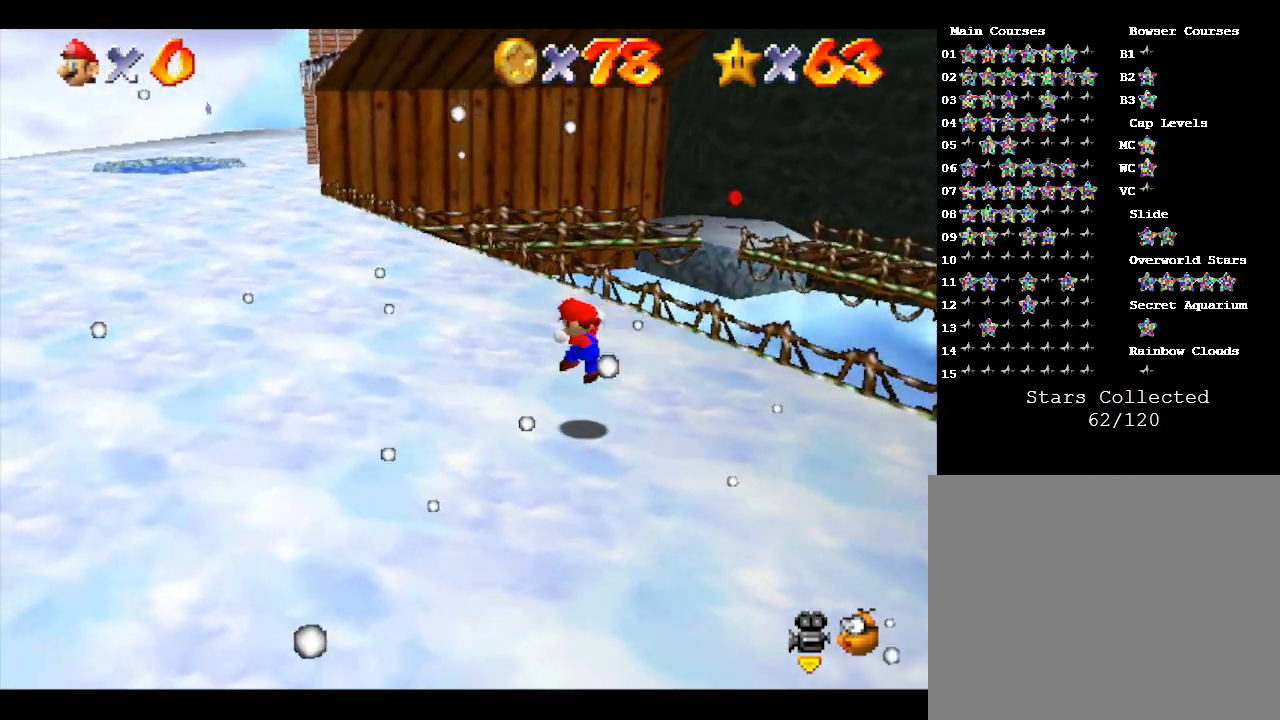
{"buttons": [], "left_stick": "up-left", "events": []}
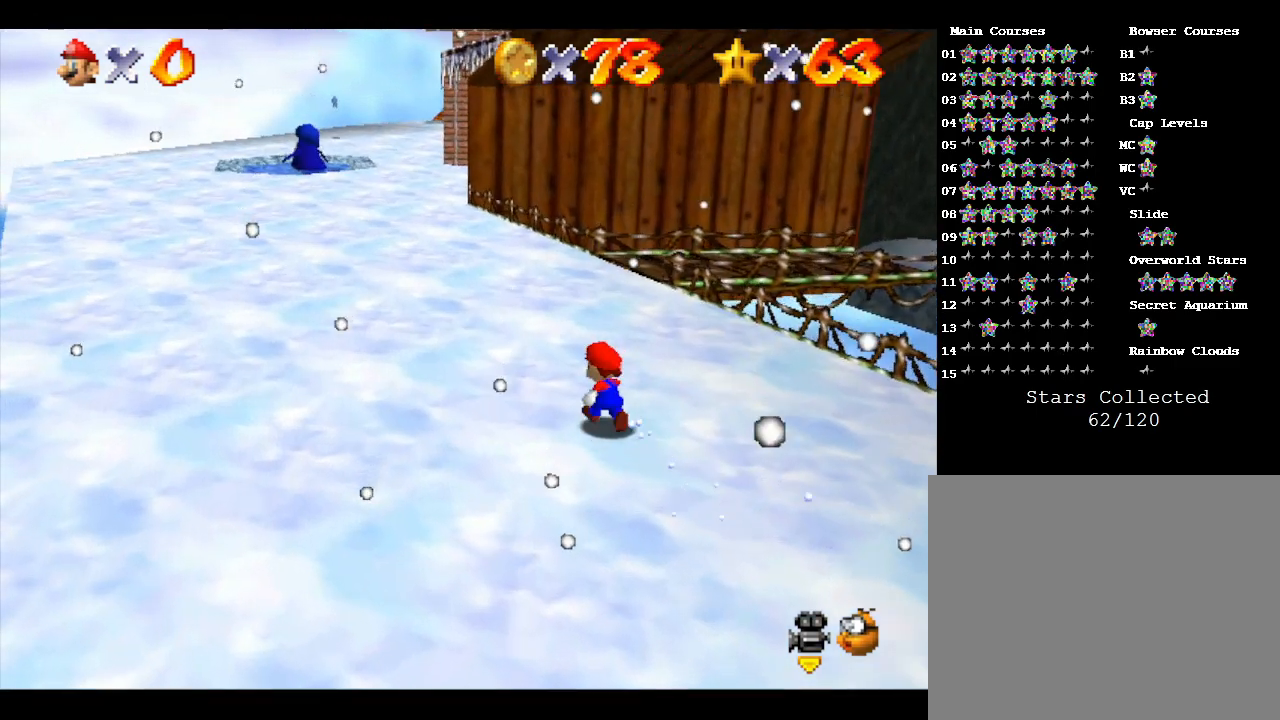
{"buttons": [], "left_stick": "up", "events": [[317, "left_stick", "up"]]}
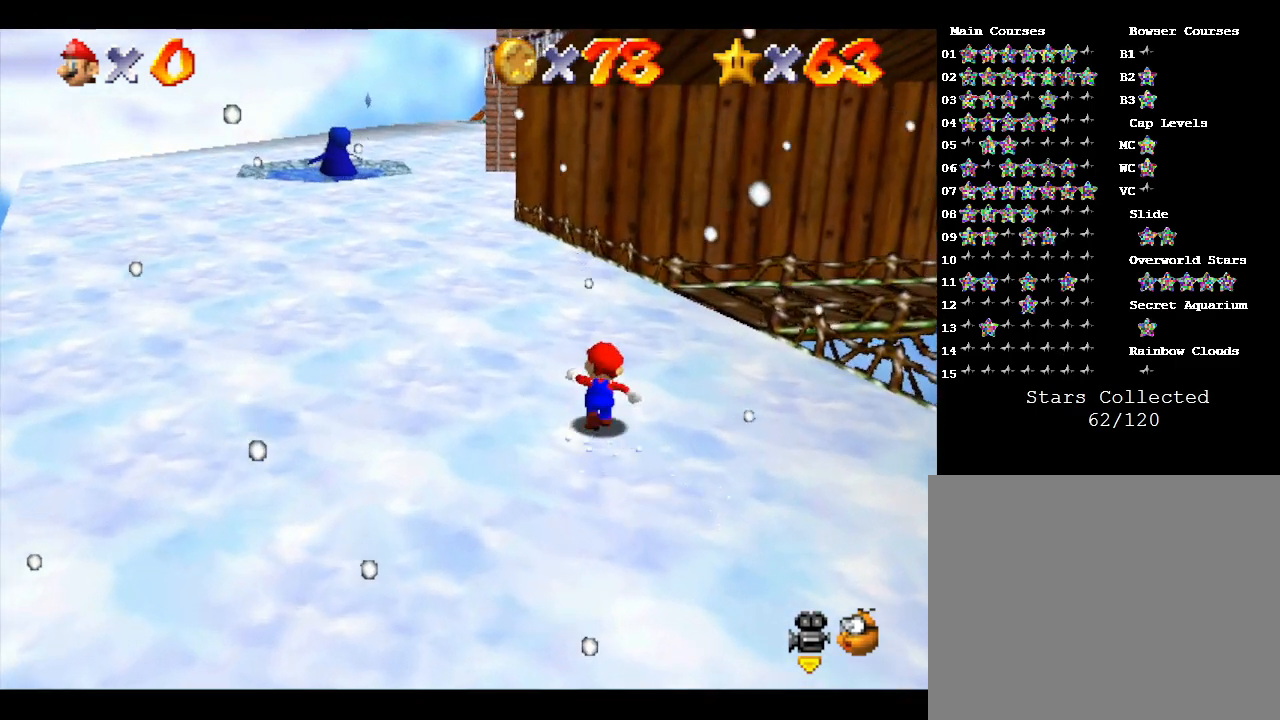
{"buttons": [], "left_stick": "up", "events": []}
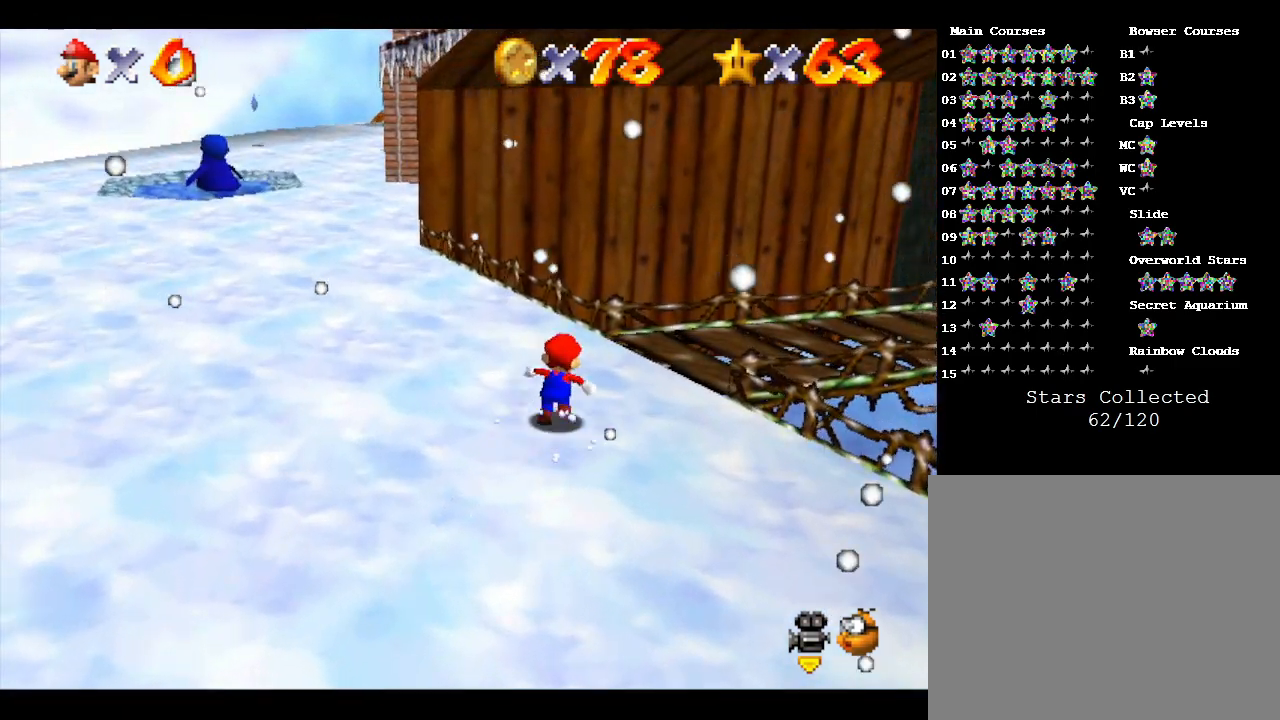
{"buttons": [], "left_stick": "up-right", "events": [[100, "left_stick", "up-right"]]}
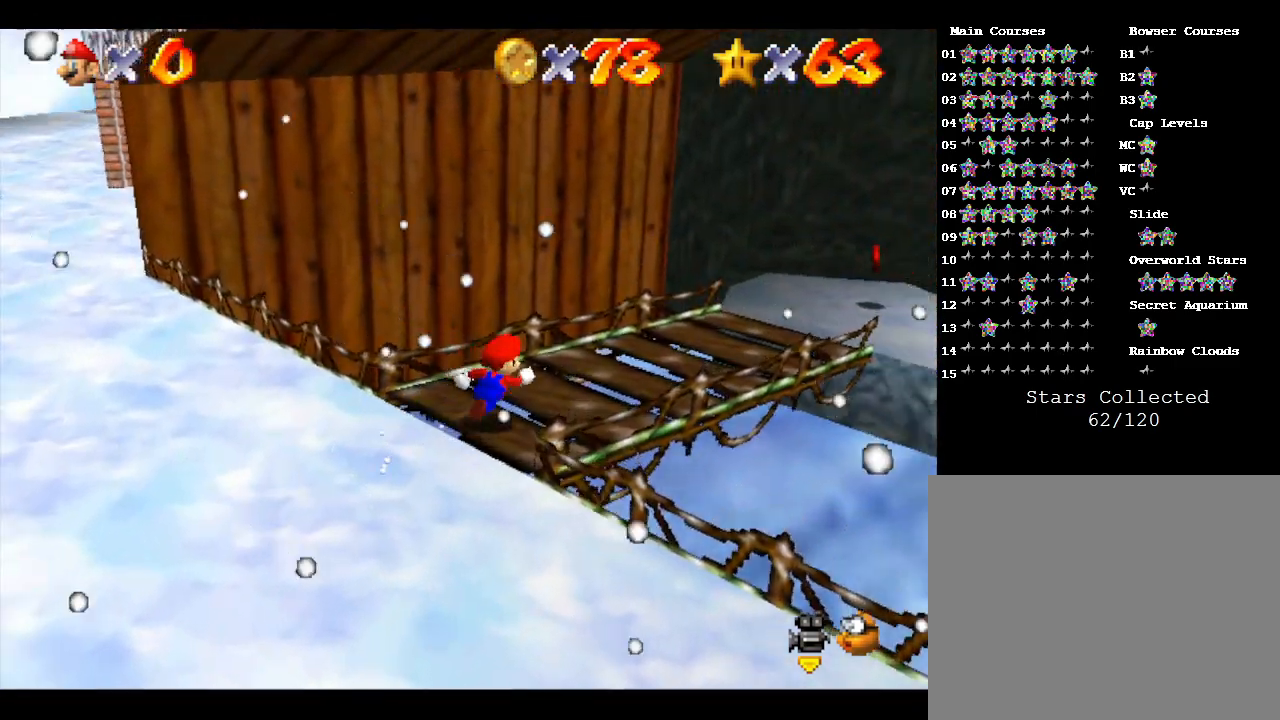
{"buttons": [], "left_stick": "up-right", "events": []}
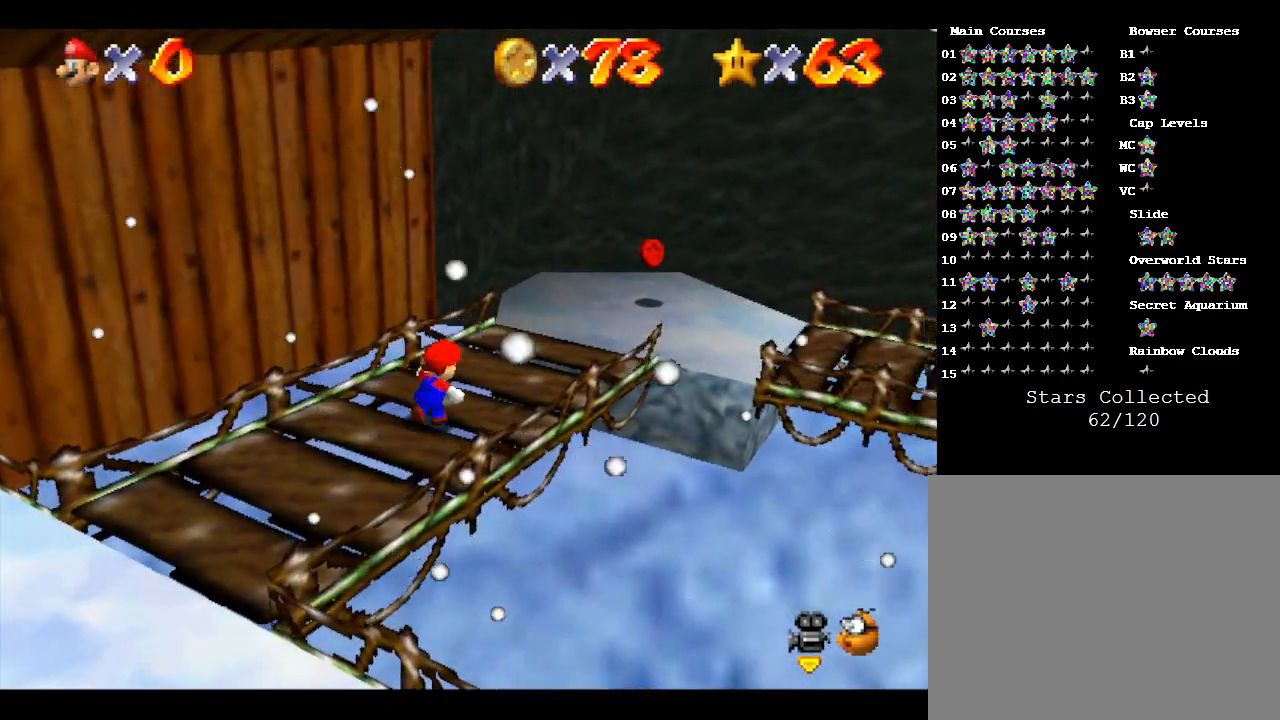
{"buttons": [], "left_stick": "center", "events": [[417, "left_stick", "center"]]}
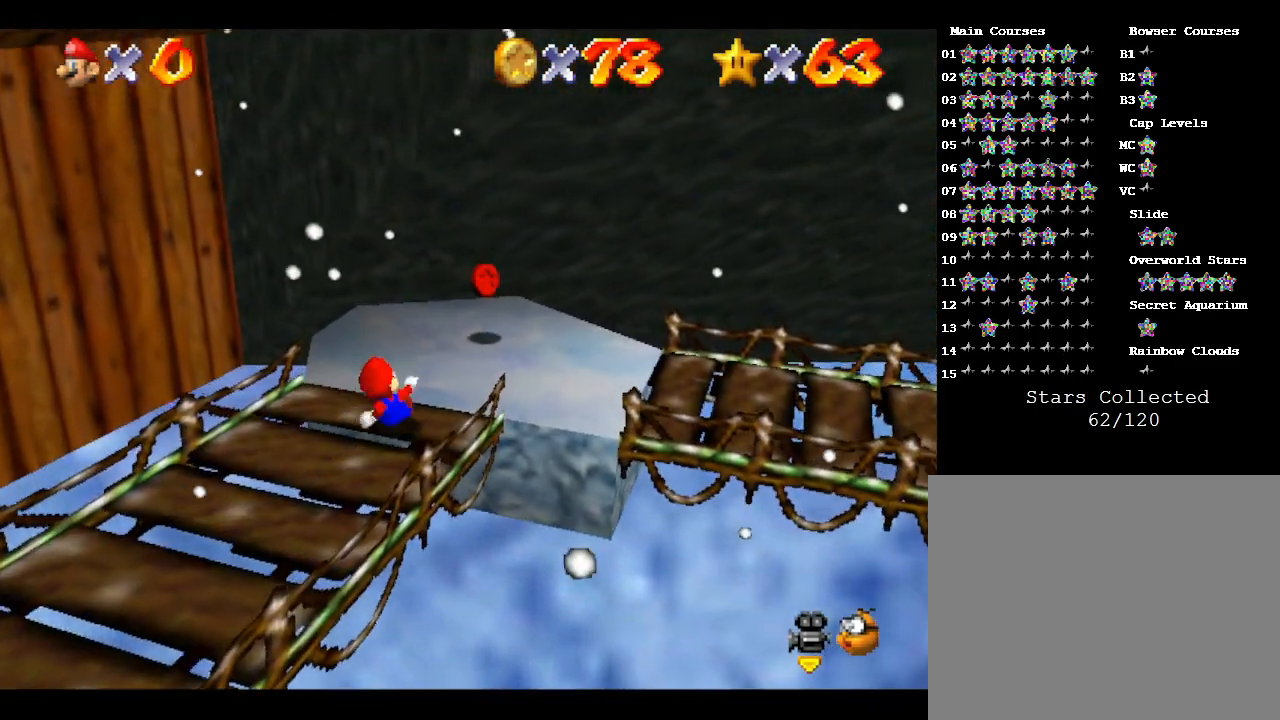
{"buttons": [], "left_stick": "up-right", "events": [[450, "left_stick", "up-right"]]}
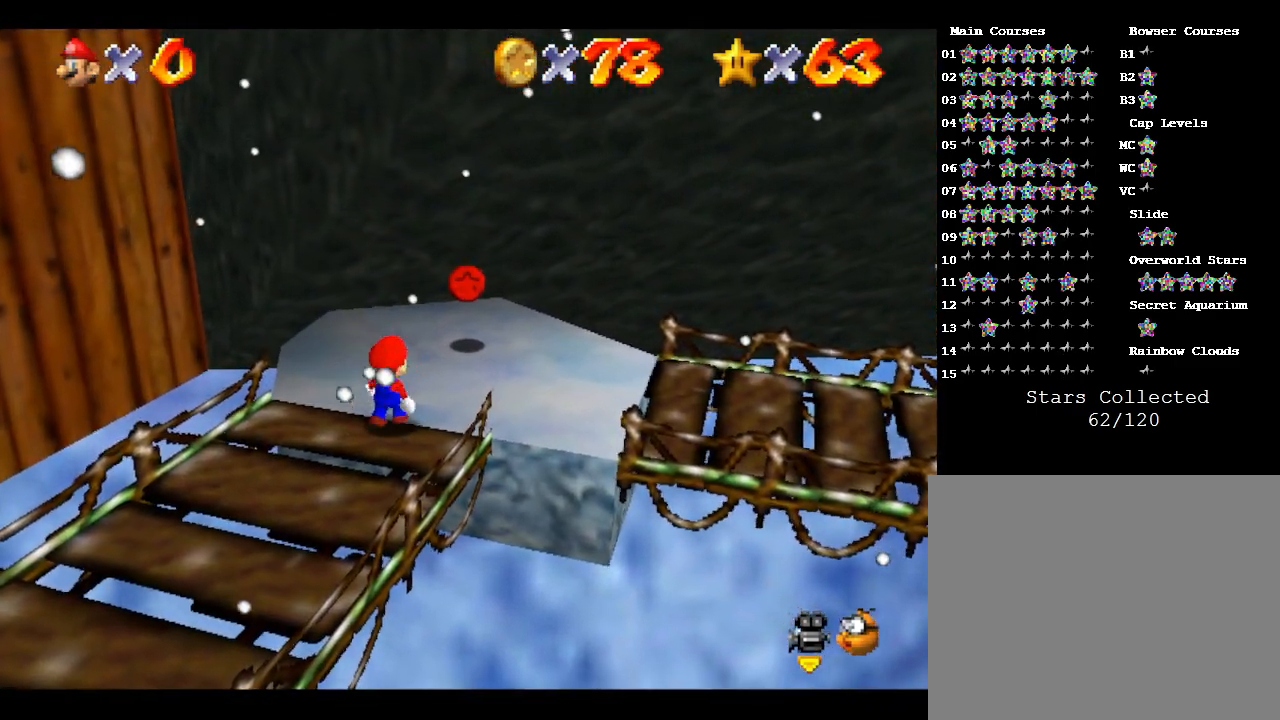
{"buttons": [], "left_stick": "center", "events": [[367, "left_stick", "center"]]}
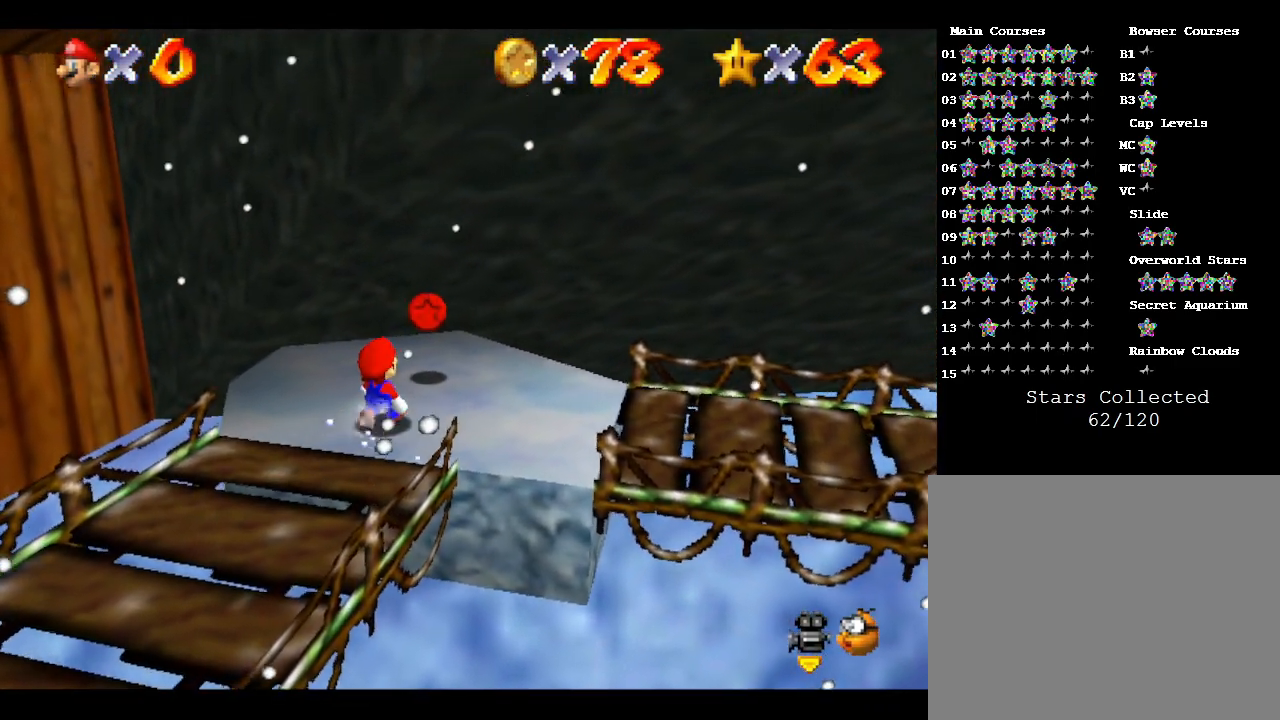
{"buttons": [], "left_stick": "center", "events": [[317, "left_stick", "up"], [400, "left_stick", "up-right"], [500, "left_stick", "center"]]}
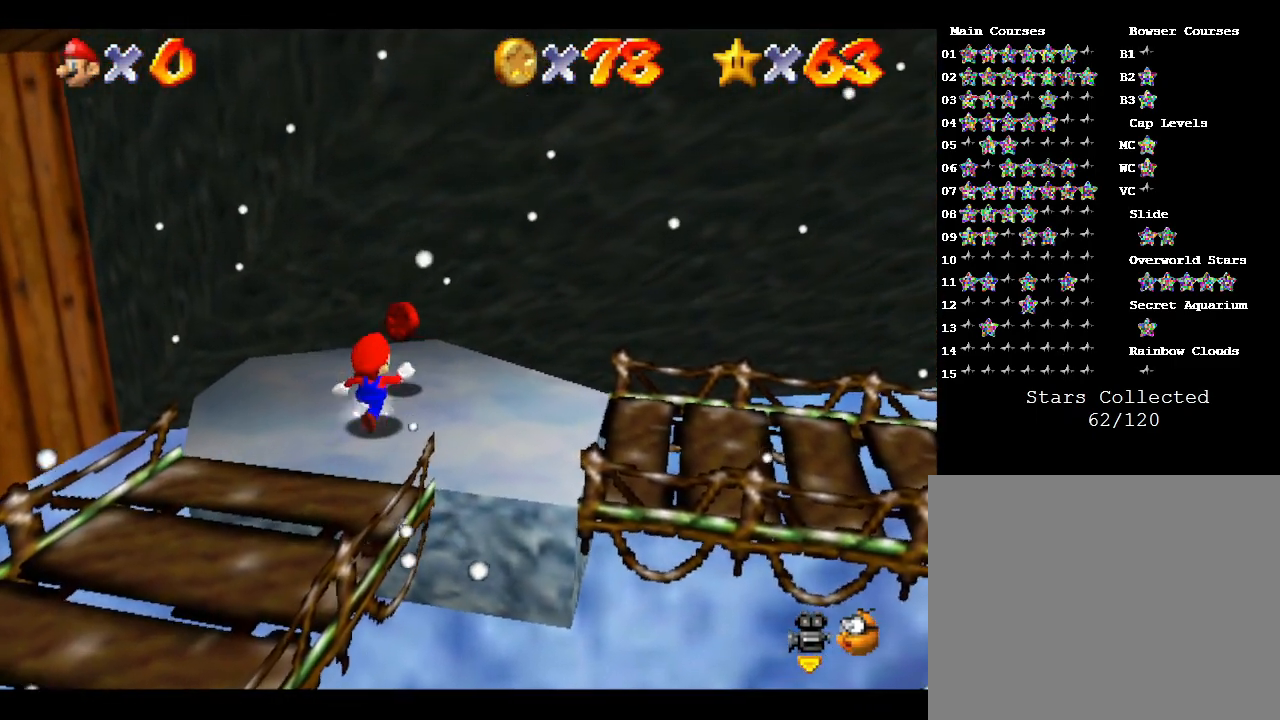
{"buttons": [], "left_stick": "up", "events": [[350, "left_stick", "up"]]}
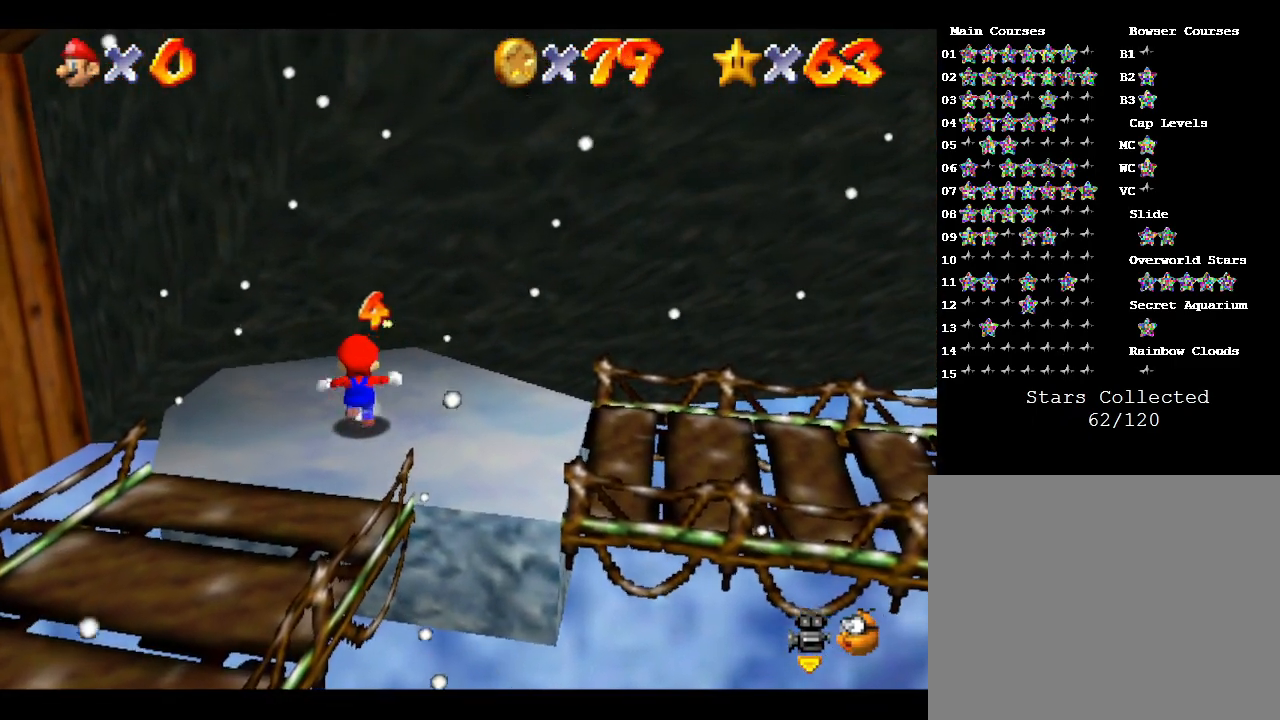
{"buttons": [], "left_stick": "center", "events": [[133, "left_stick", "center"]]}
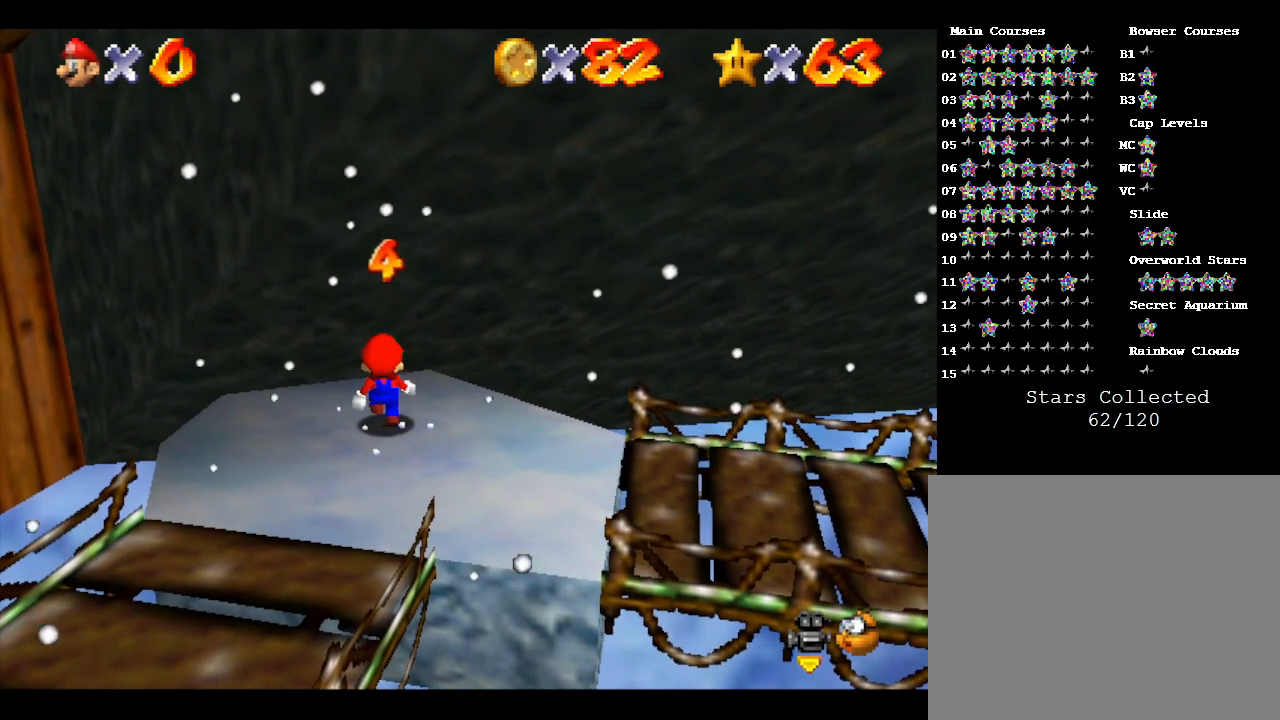
{"buttons": [], "left_stick": "center", "events": [[100, "left_stick", "down-right"], [500, "left_stick", "center"]]}
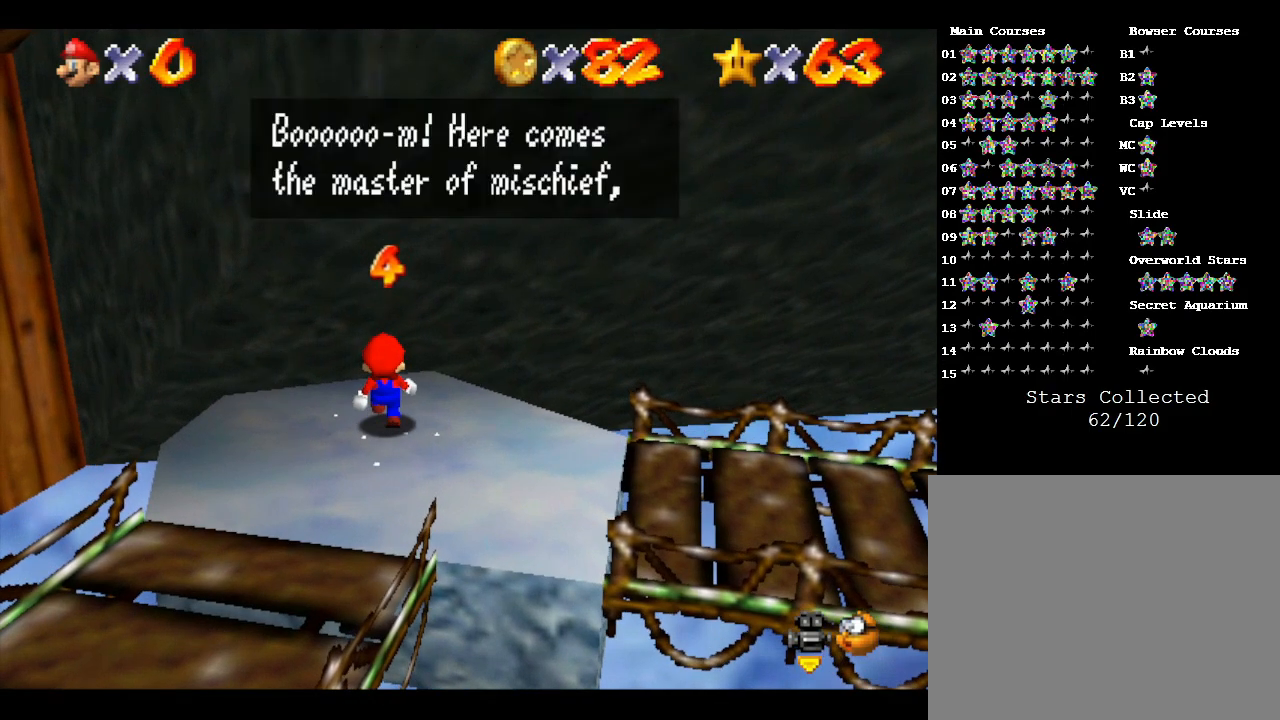
{"buttons": [], "left_stick": "center", "events": []}
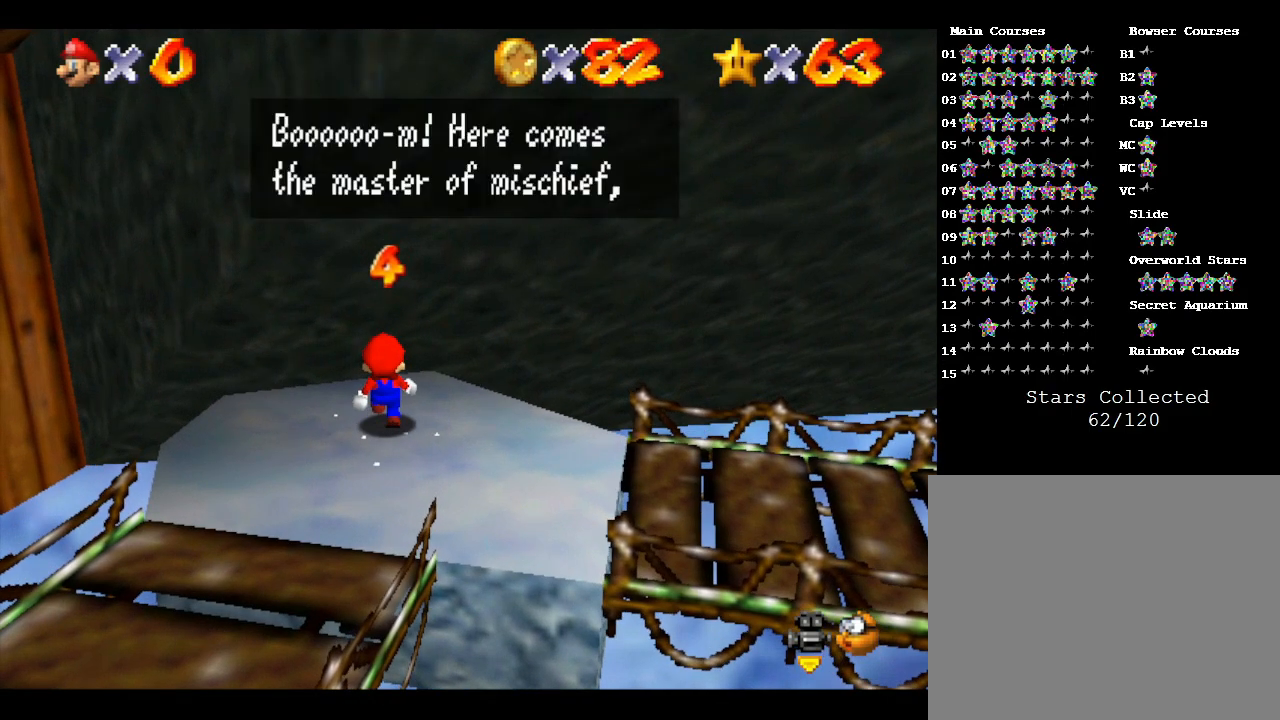
{"buttons": [], "left_stick": "center", "events": []}
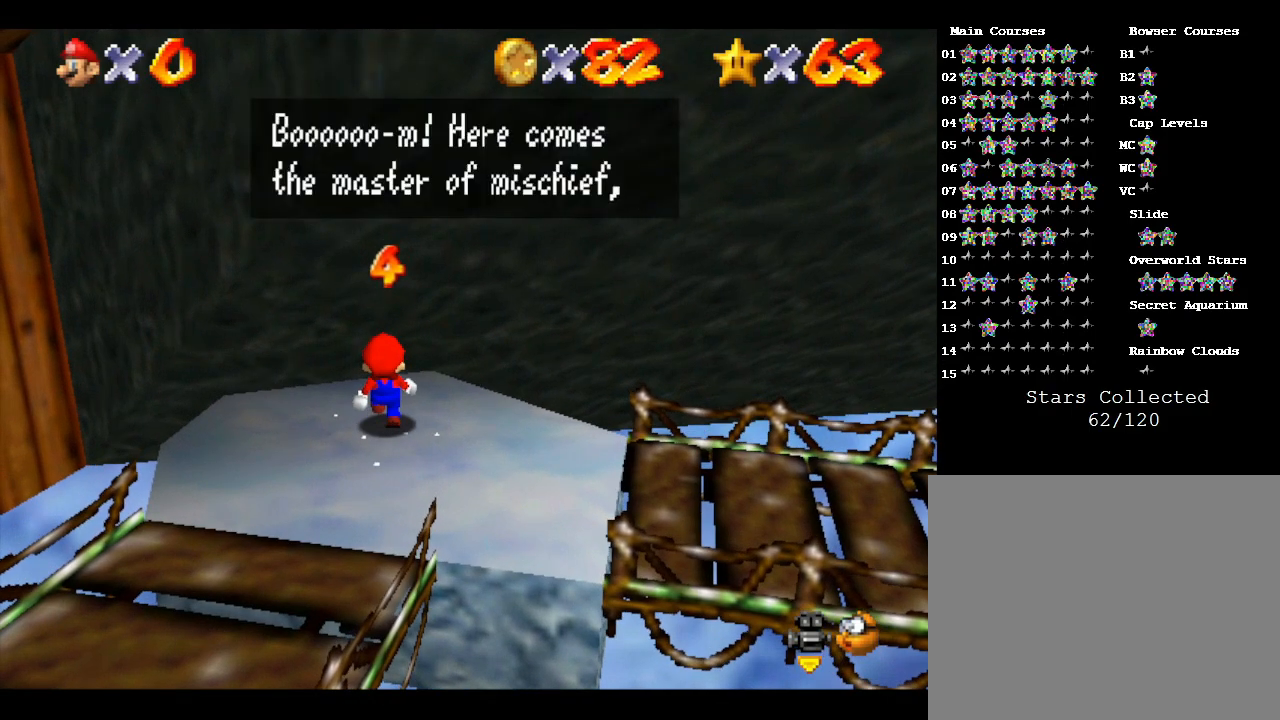
{"buttons": [], "left_stick": "center", "events": []}
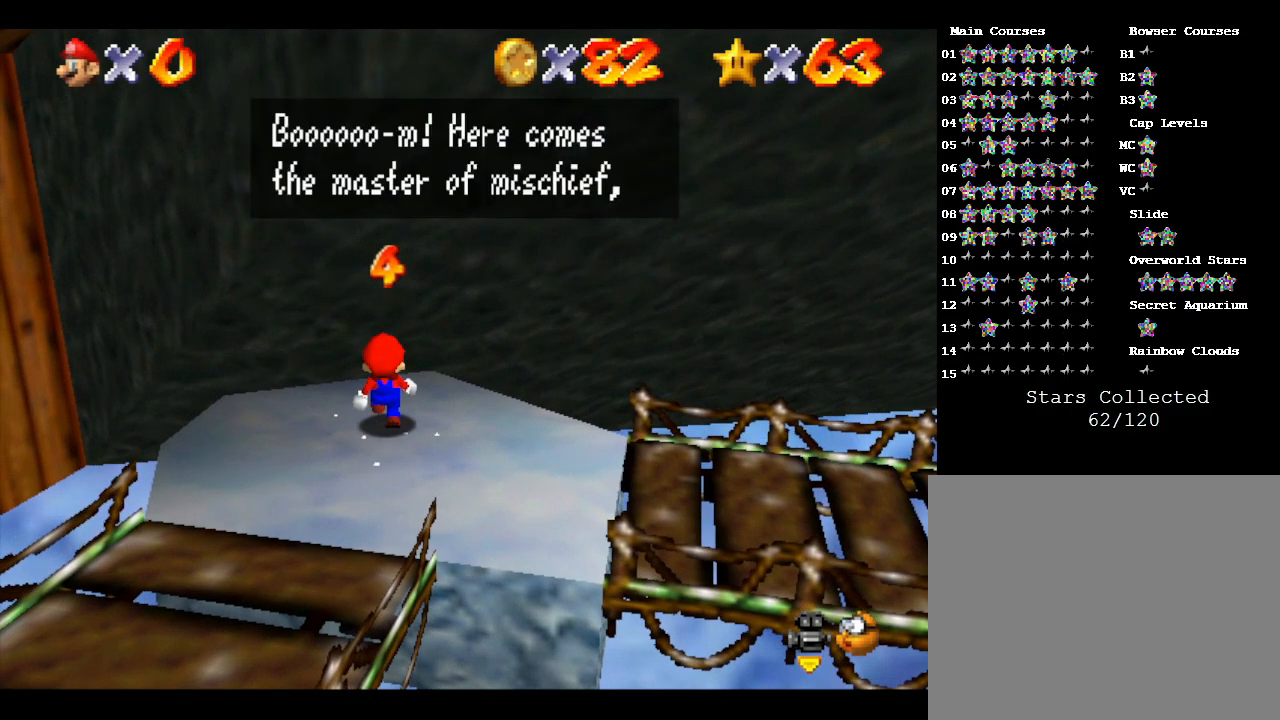
{"buttons": [], "left_stick": "center", "events": []}
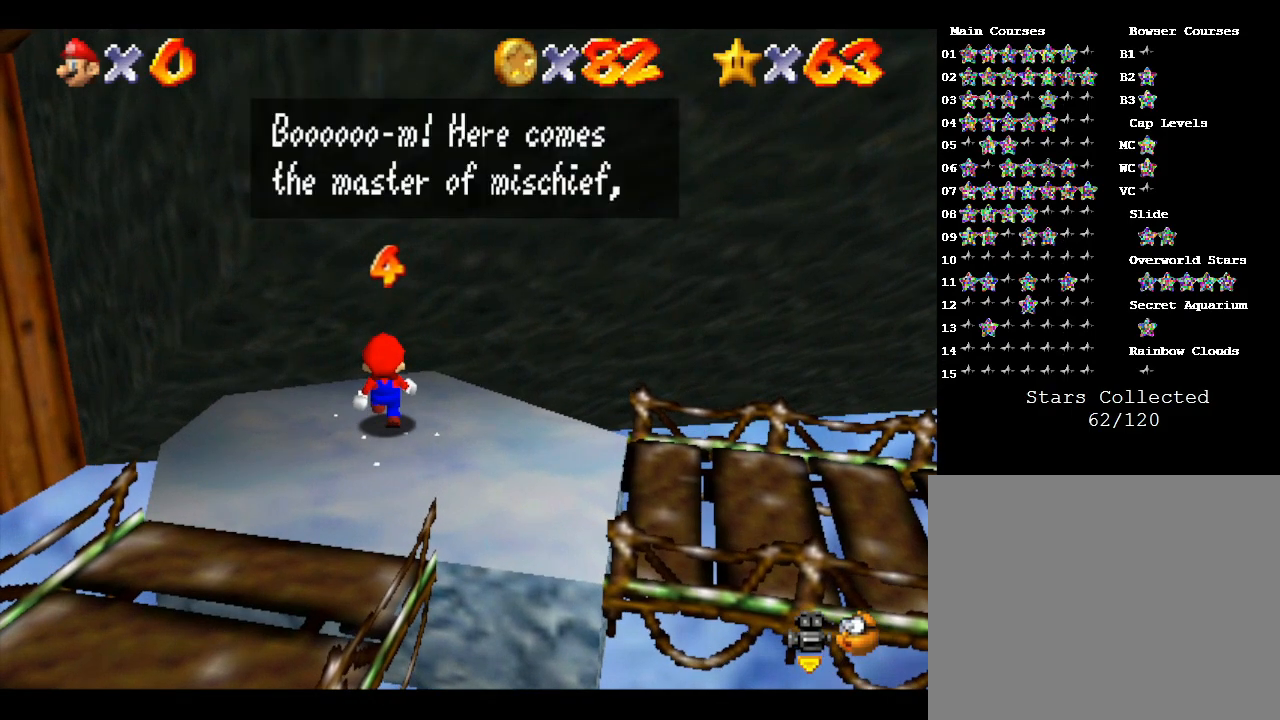
{"buttons": [], "left_stick": "center", "events": [[17, "A", "down"], [133, "A", "up"]]}
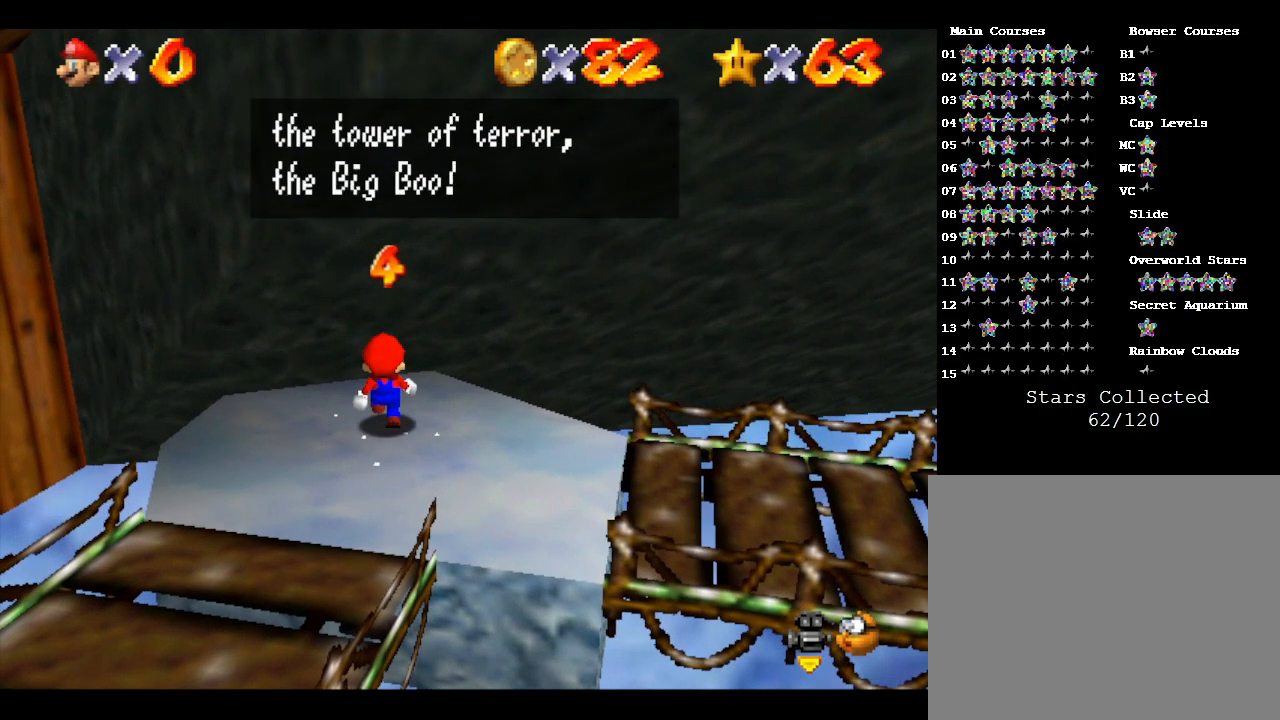
{"buttons": [], "left_stick": "center", "events": []}